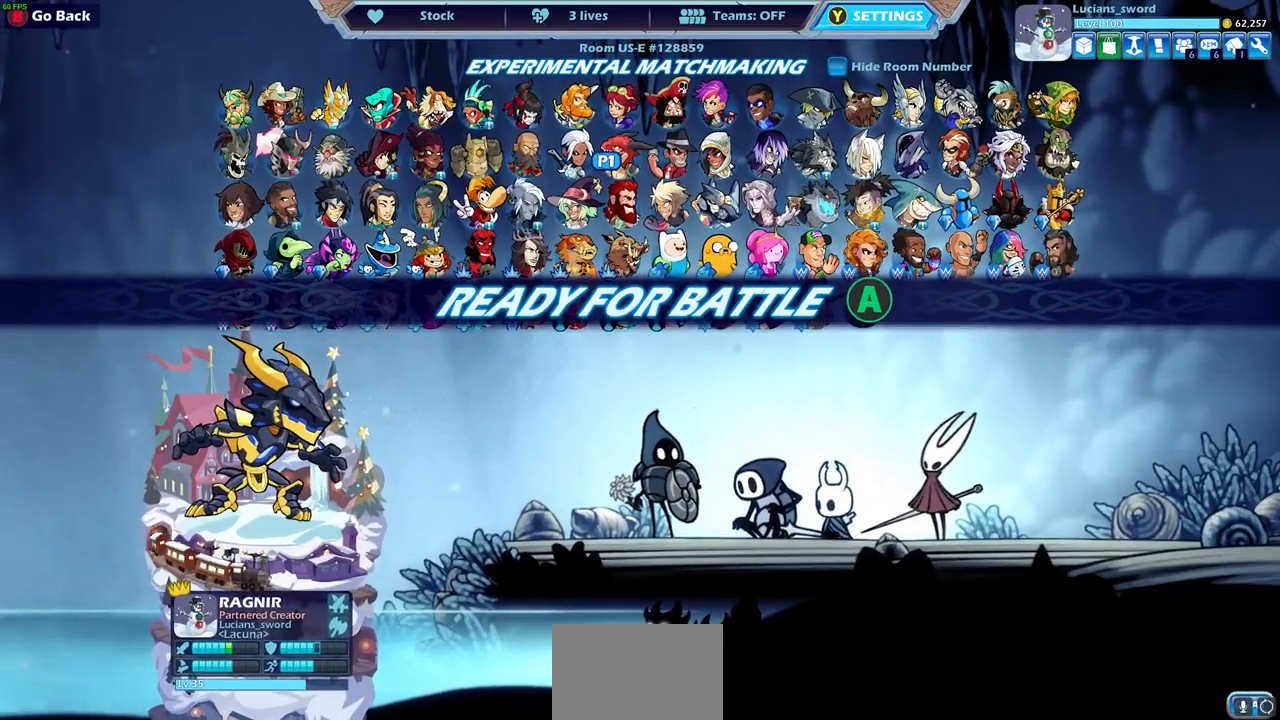
Gameplay with a controller (PlayStation layout); each line is a JSON object with the inputs held at the frame after it. "events" lists button and stick changes between this image and that frame as [ms after this image, input, new state], when the widget could be followed in between.
{"buttons": [], "left_stick": "center", "right_stick": "center", "events": []}
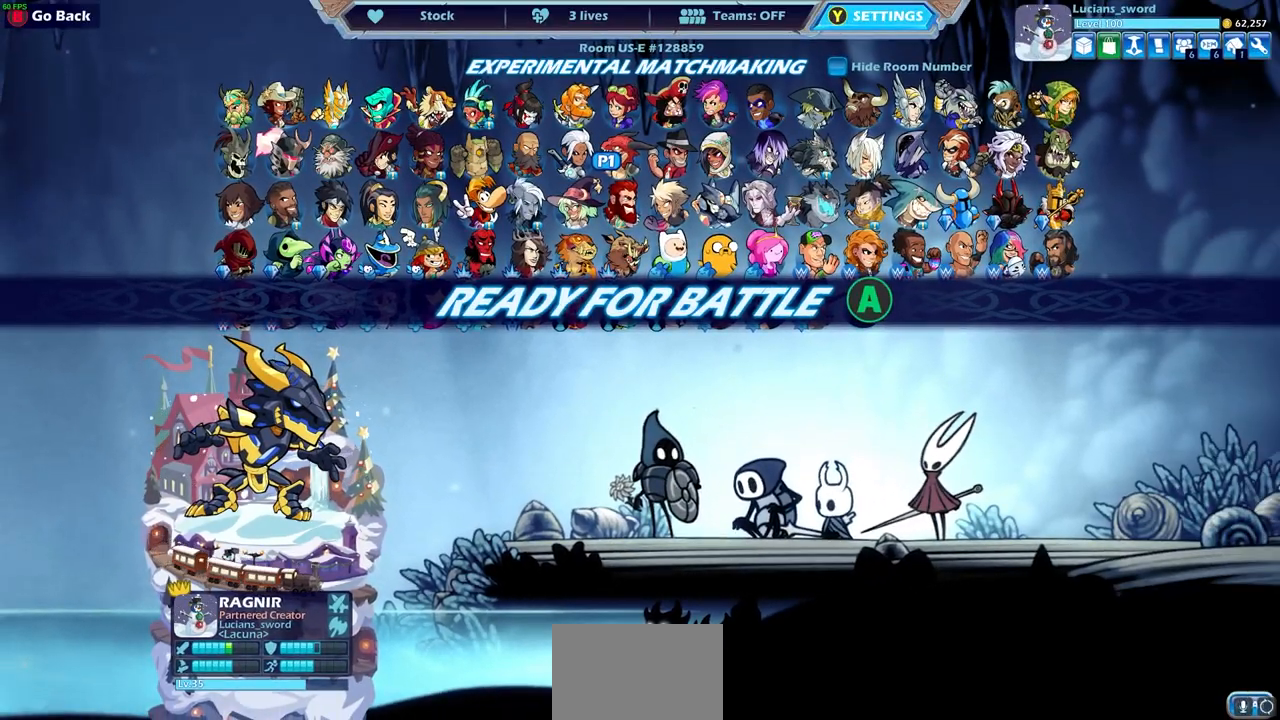
{"buttons": [], "left_stick": "center", "right_stick": "center", "events": []}
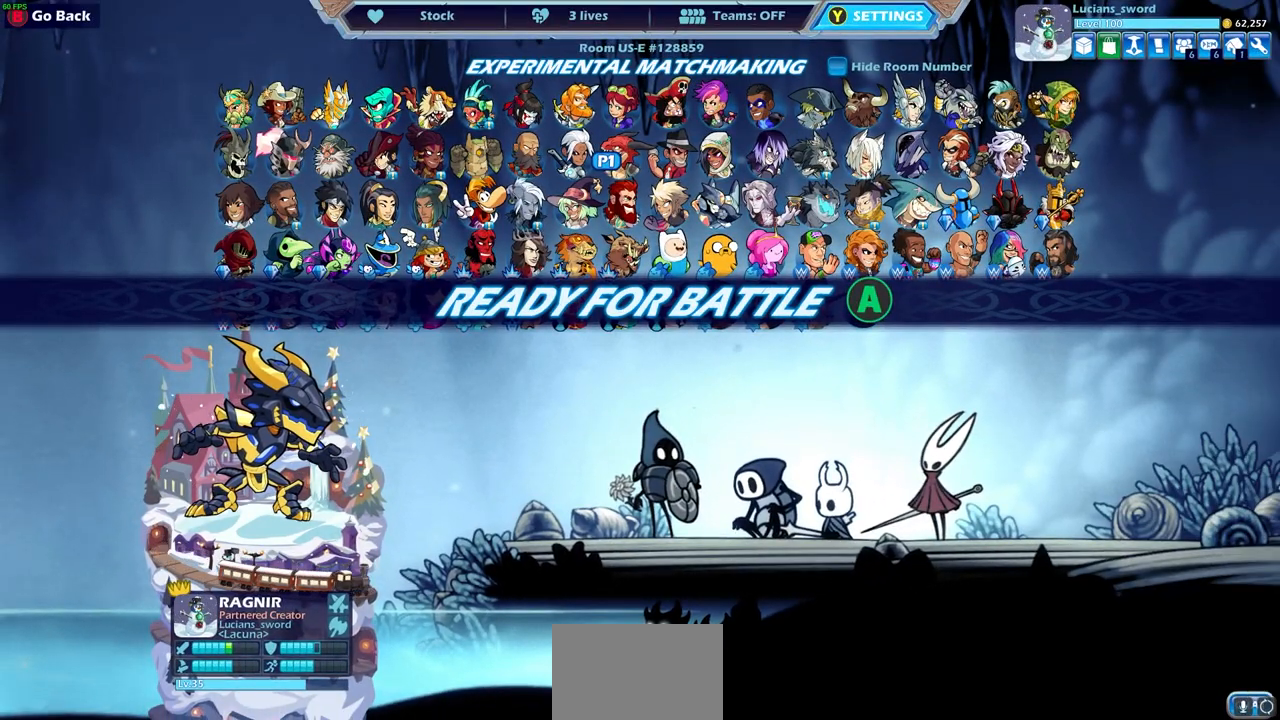
{"buttons": [], "left_stick": "center", "right_stick": "center", "events": [[33, "CROSS", "down"], [200, "CROSS", "up"]]}
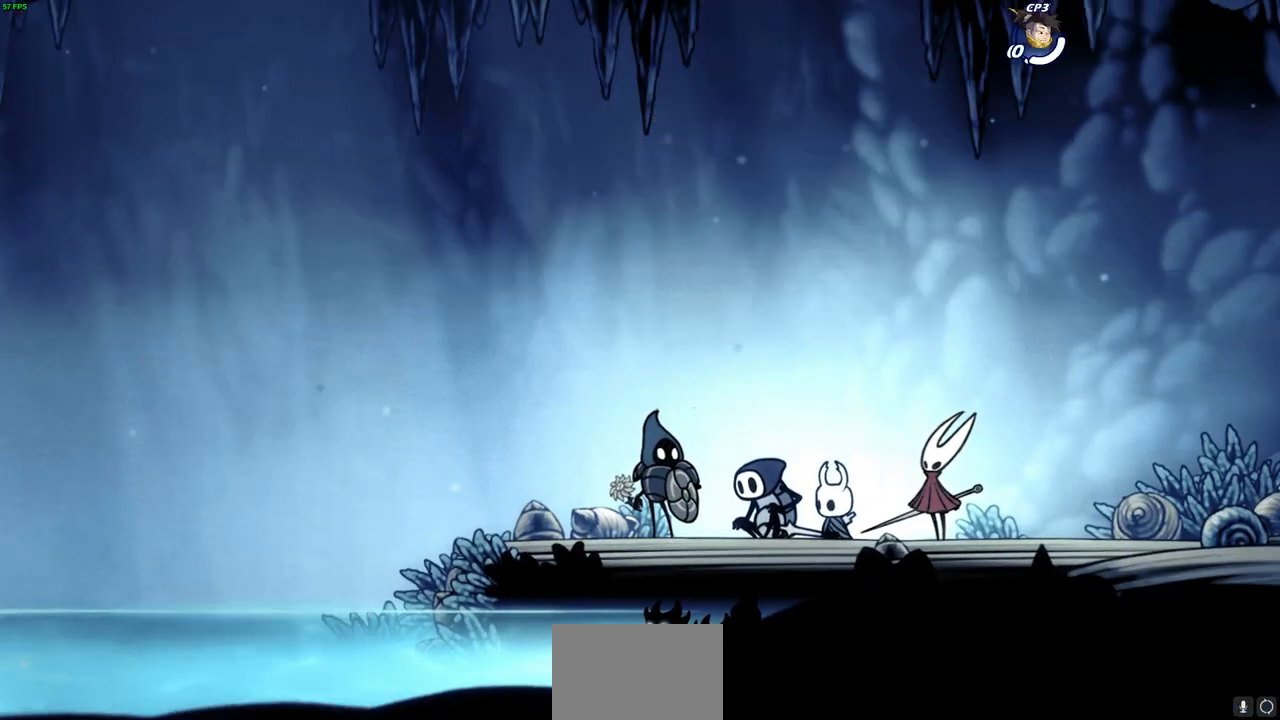
{"buttons": [], "left_stick": "up", "right_stick": "center", "events": [[467, "left_stick", "up"]]}
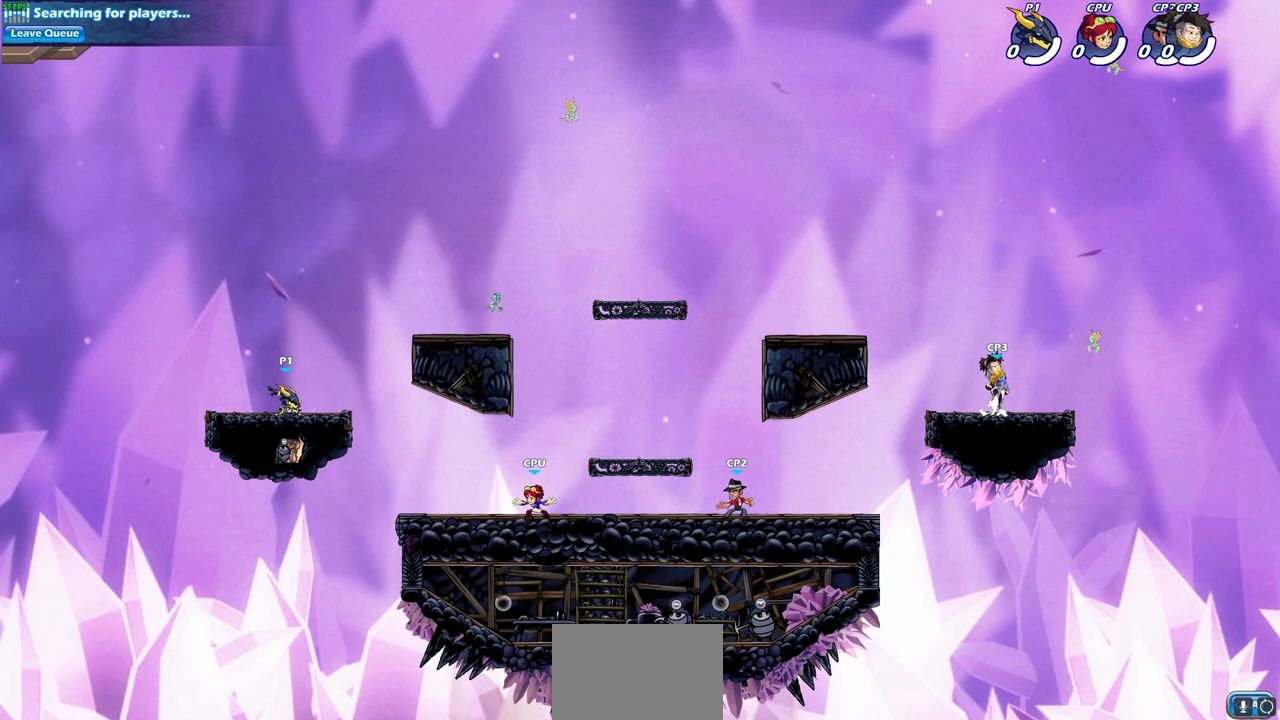
{"buttons": [], "left_stick": "left", "right_stick": "center", "events": [[33, "left_stick", "up-right"], [317, "R2", "down"], [350, "CROSS", "down"], [467, "CROSS", "up"], [500, "R2", "up"], [500, "left_stick", "left"]]}
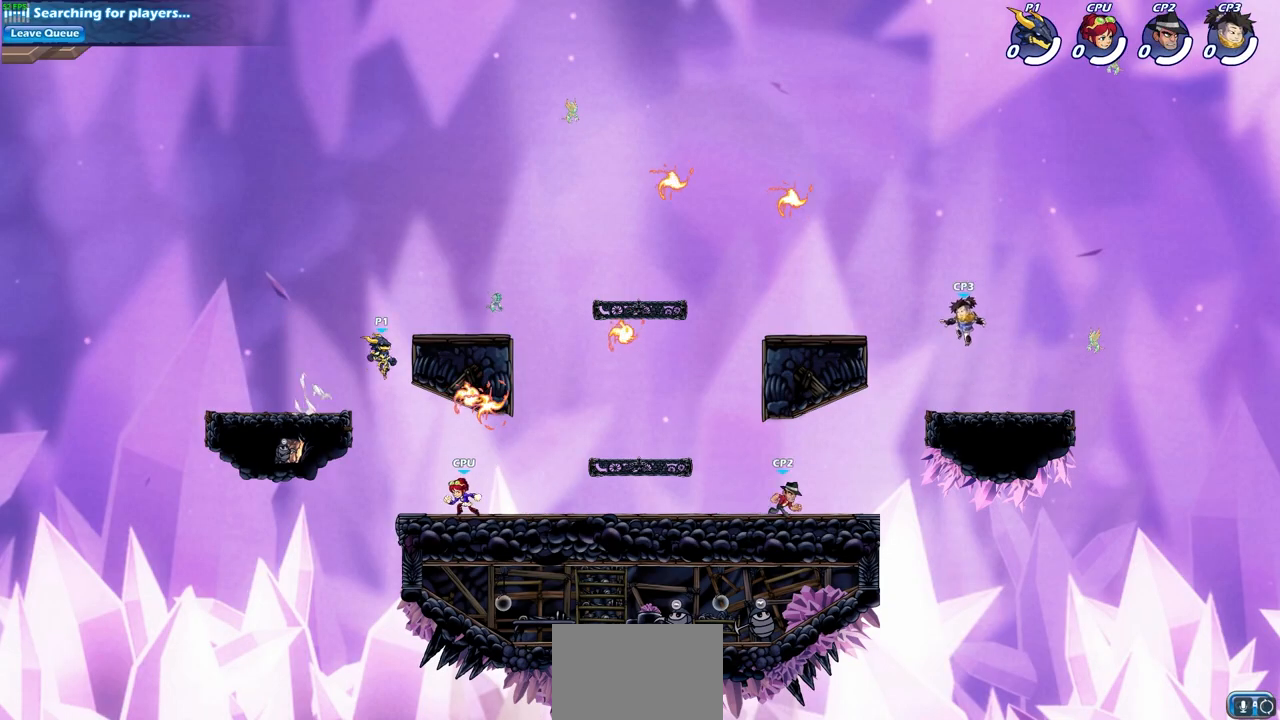
{"buttons": [], "left_stick": "right", "right_stick": "center", "events": [[133, "left_stick", "down-left"], [267, "left_stick", "down-right"], [333, "left_stick", "right"]]}
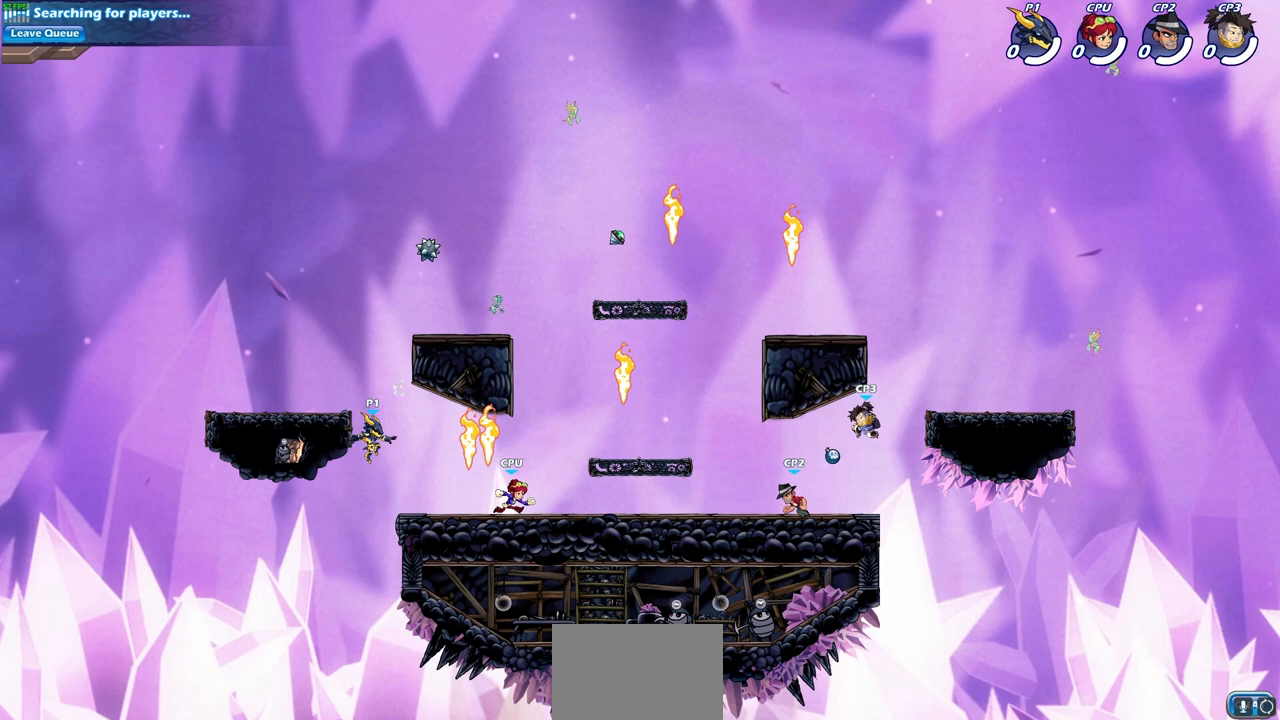
{"buttons": [], "left_stick": "down-right", "right_stick": "center", "events": [[167, "CROSS", "down"], [217, "left_stick", "up-right"], [283, "CROSS", "up"], [367, "left_stick", "down-right"]]}
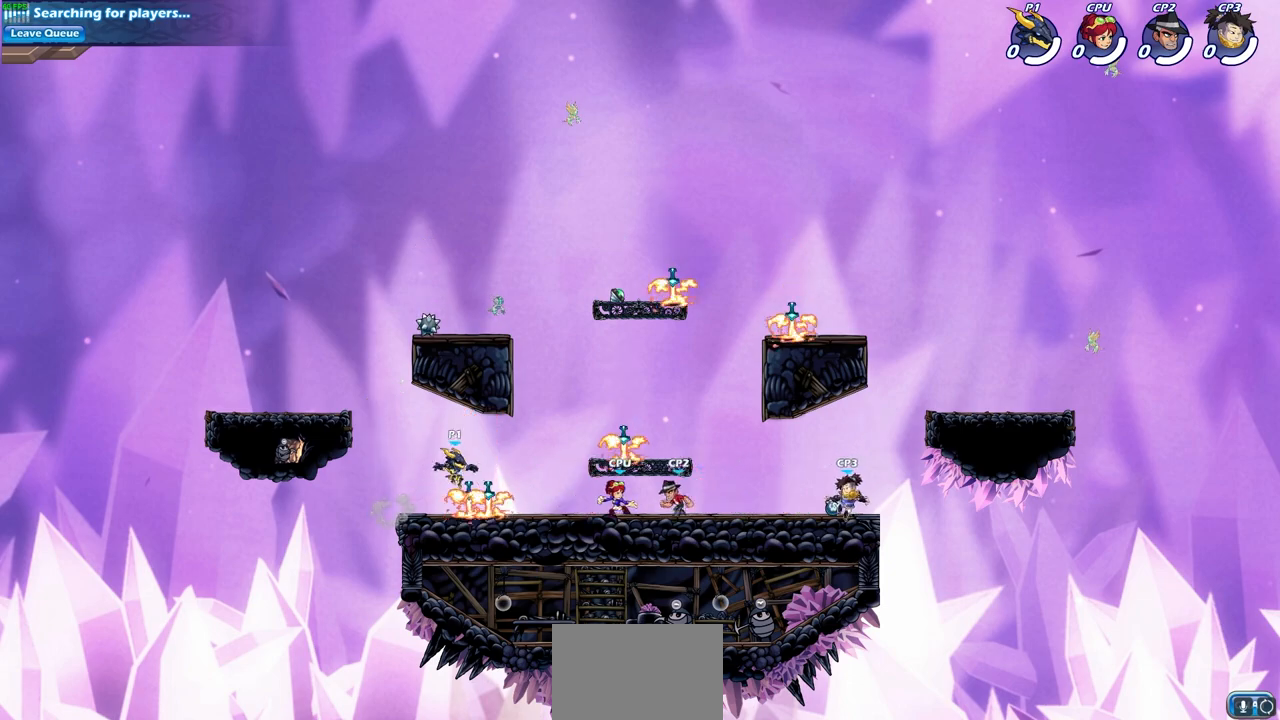
{"buttons": [], "left_stick": "center", "right_stick": "center", "events": [[67, "R1", "down"], [150, "R1", "up"], [217, "R2", "down"], [233, "left_stick", "down"], [267, "CIRCLE", "down"], [350, "R2", "up"], [367, "CIRCLE", "up"], [383, "left_stick", "center"]]}
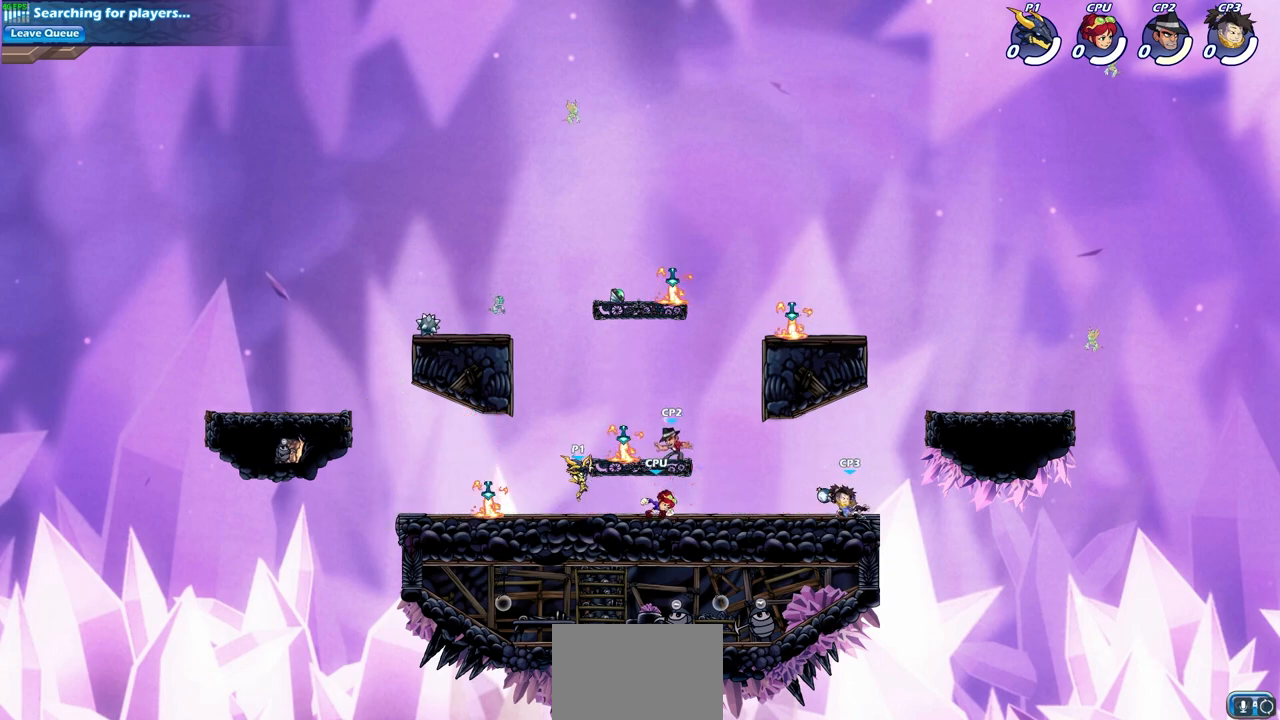
{"buttons": [], "left_stick": "center", "right_stick": "center", "events": []}
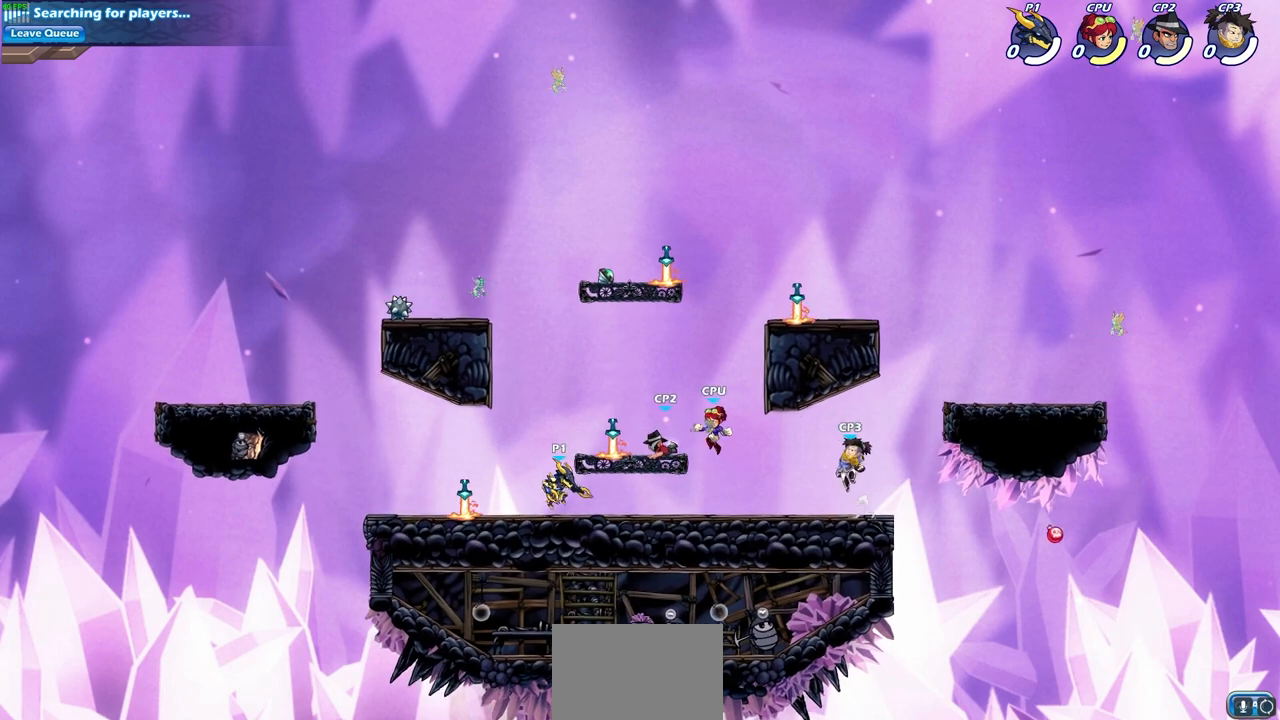
{"buttons": [], "left_stick": "center", "right_stick": "center", "events": [[133, "left_stick", "right"], [200, "R2", "down"], [250, "left_stick", "down"], [283, "SQUARE", "down"], [317, "R2", "up"], [417, "SQUARE", "up"], [433, "left_stick", "center"]]}
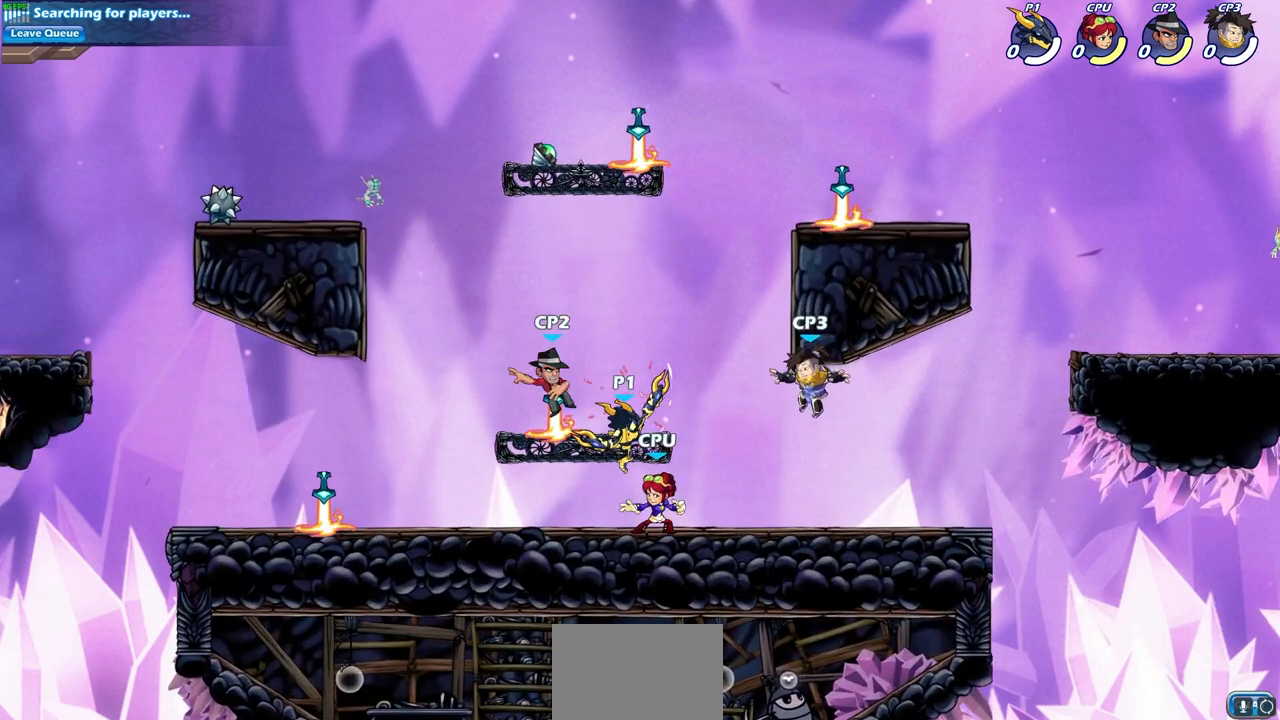
{"buttons": [], "left_stick": "right", "right_stick": "center", "events": [[333, "CROSS", "down"], [367, "left_stick", "right"], [383, "SQUARE", "down"], [433, "CROSS", "up"], [433, "right_stick", "down-left"], [483, "SQUARE", "up"], [483, "right_stick", "center"]]}
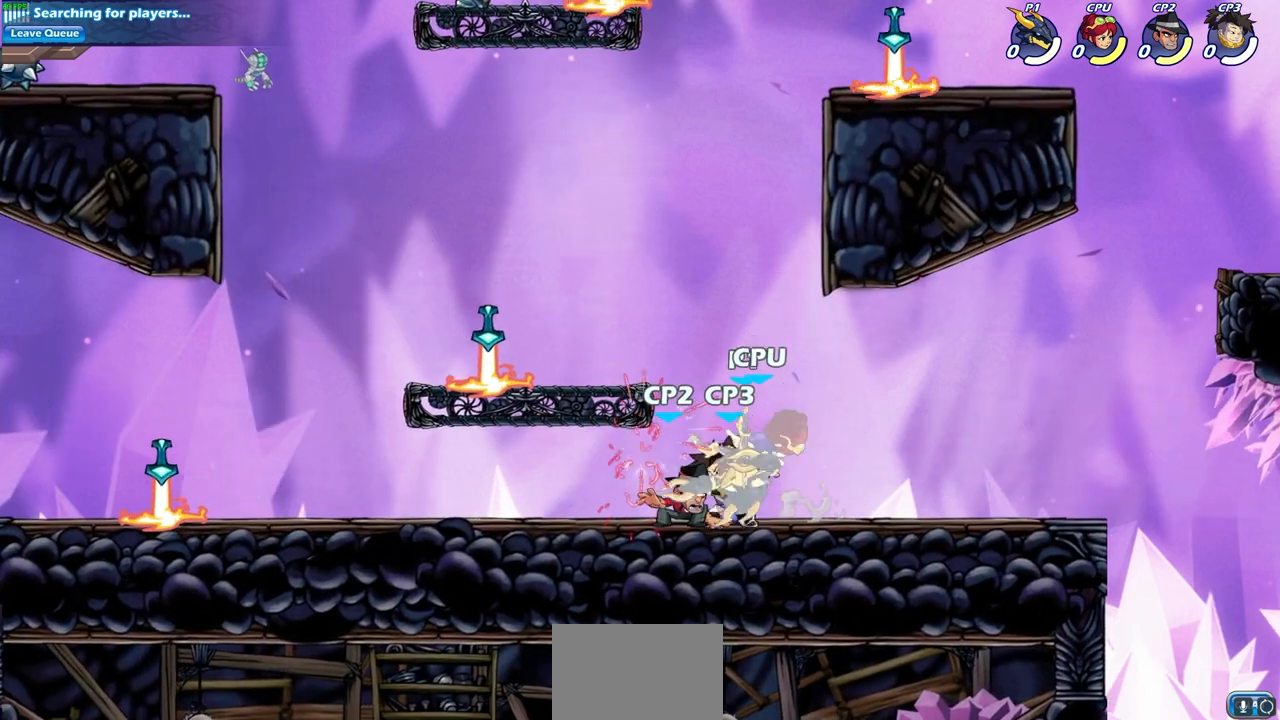
{"buttons": [], "left_stick": "down", "right_stick": "center", "events": [[267, "CROSS", "down"], [383, "CROSS", "up"], [483, "left_stick", "down"]]}
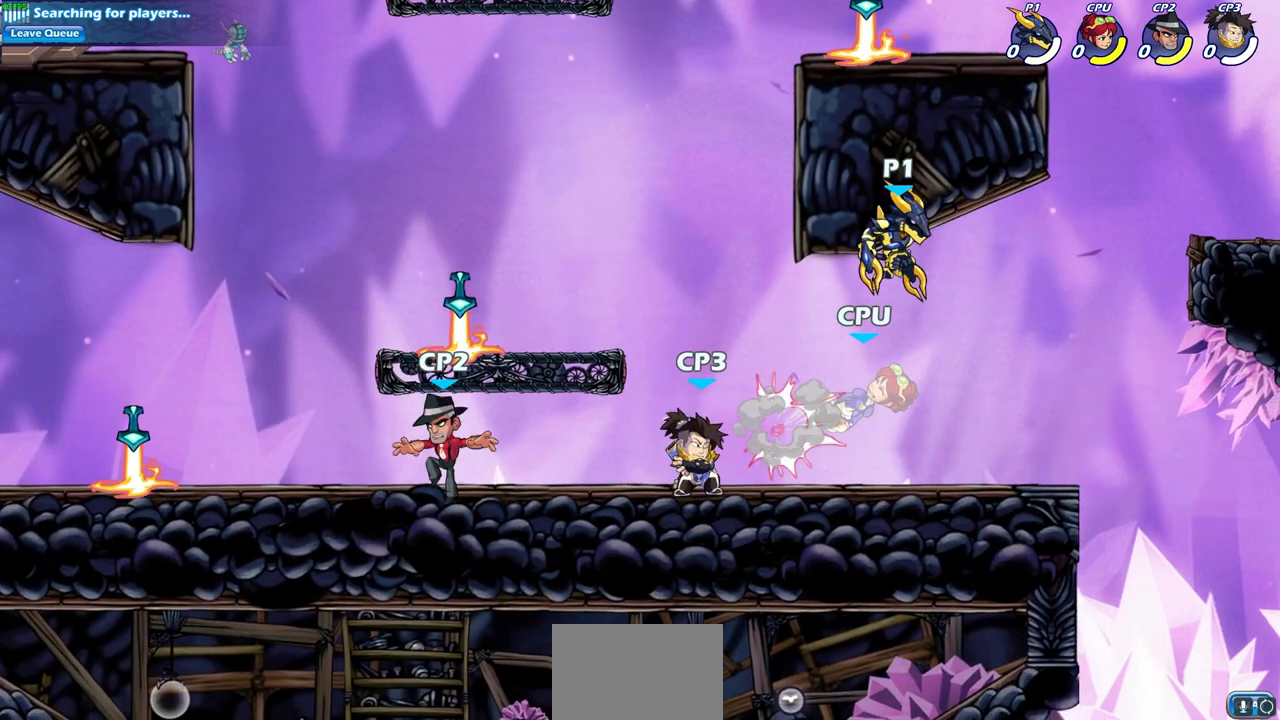
{"buttons": [], "left_stick": "up-left", "right_stick": "center", "events": [[17, "left_stick", "down-left"], [233, "left_stick", "left"], [367, "SQUARE", "down"], [367, "left_stick", "up-left"], [500, "SQUARE", "up"]]}
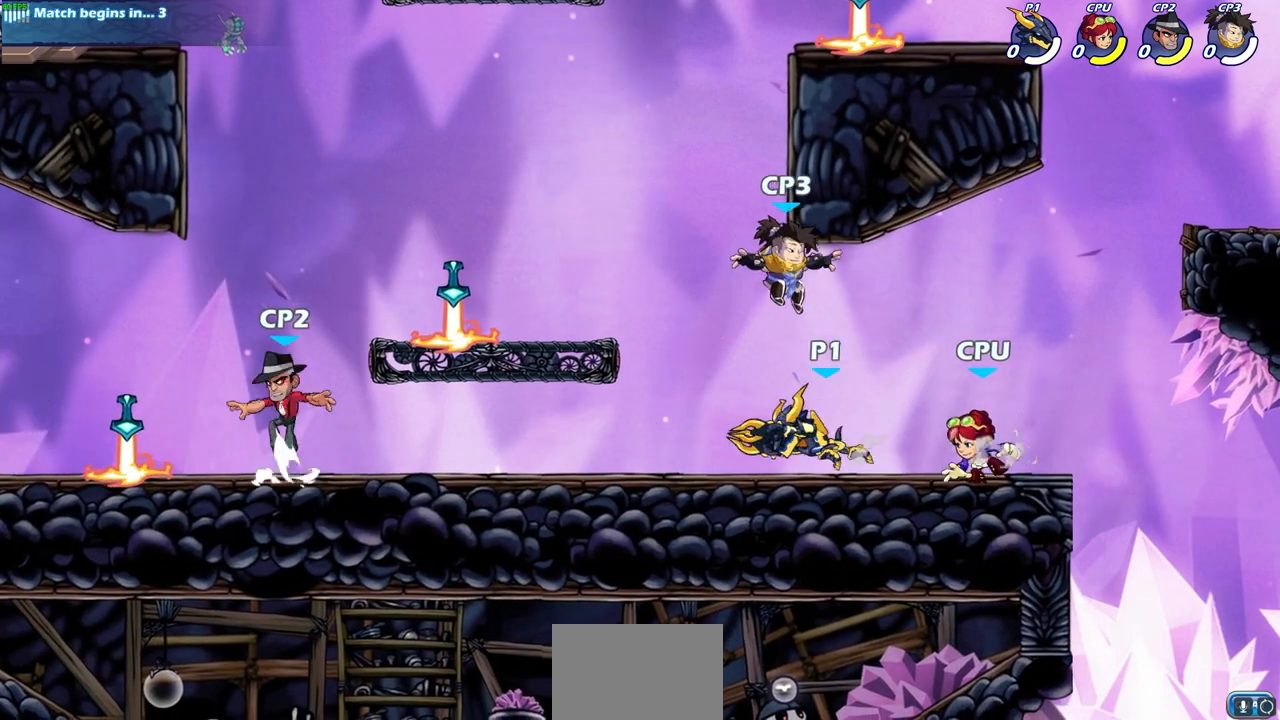
{"buttons": [], "left_stick": "up-left", "right_stick": "center", "events": [[17, "left_stick", "center"], [400, "left_stick", "left"], [450, "left_stick", "up-left"]]}
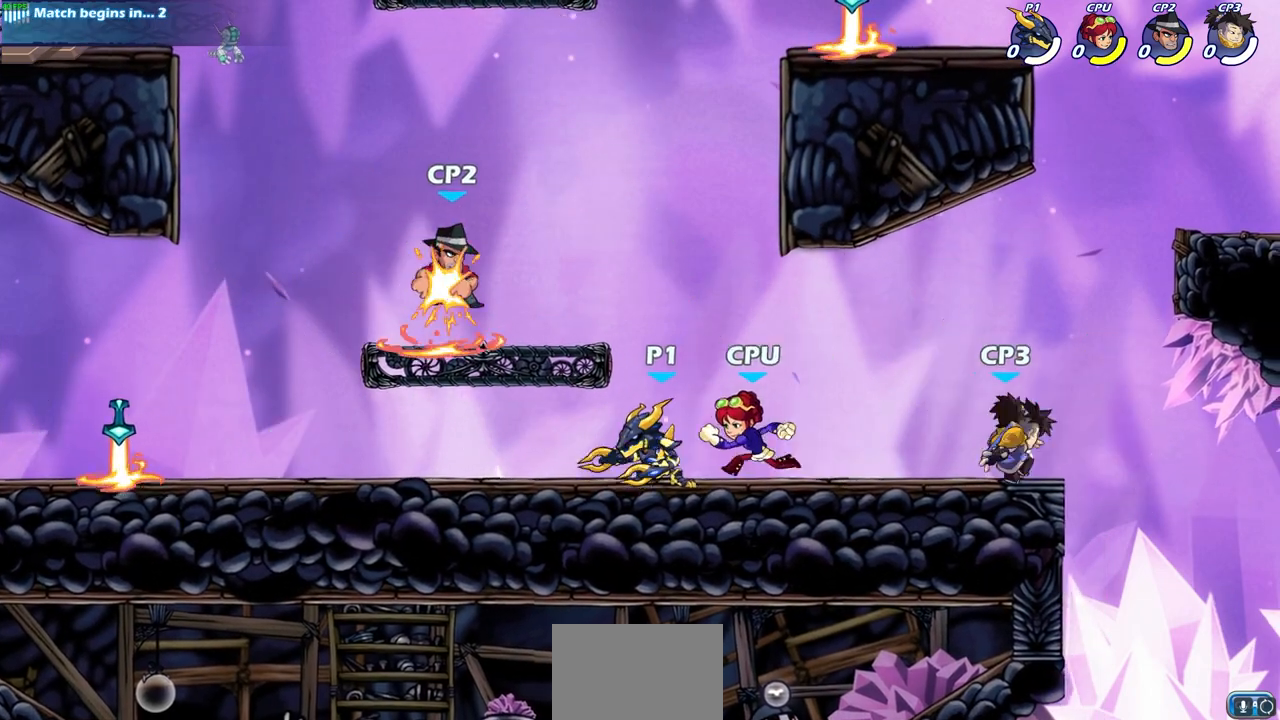
{"buttons": [], "left_stick": "center", "right_stick": "center", "events": [[50, "CROSS", "down"], [183, "left_stick", "up-right"], [217, "CROSS", "up"], [417, "left_stick", "center"]]}
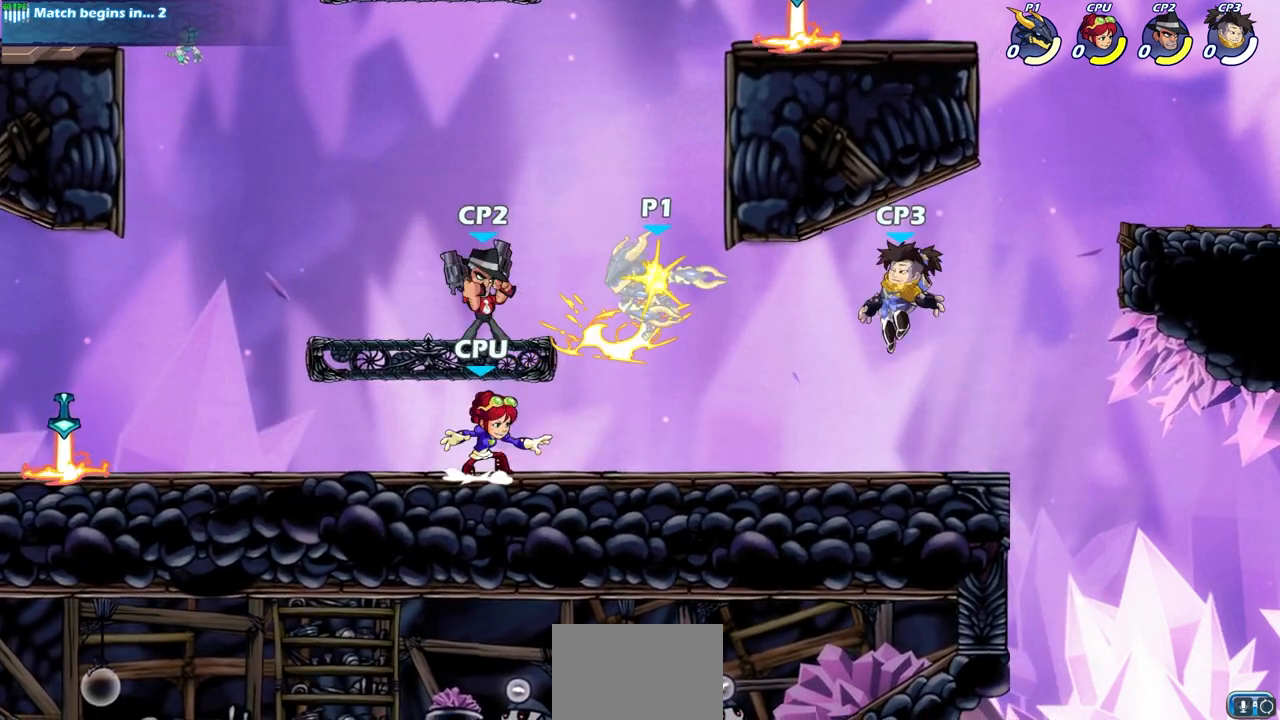
{"buttons": ["R2"], "left_stick": "up-left", "right_stick": "center", "events": [[350, "left_stick", "up-left"], [467, "R2", "down"]]}
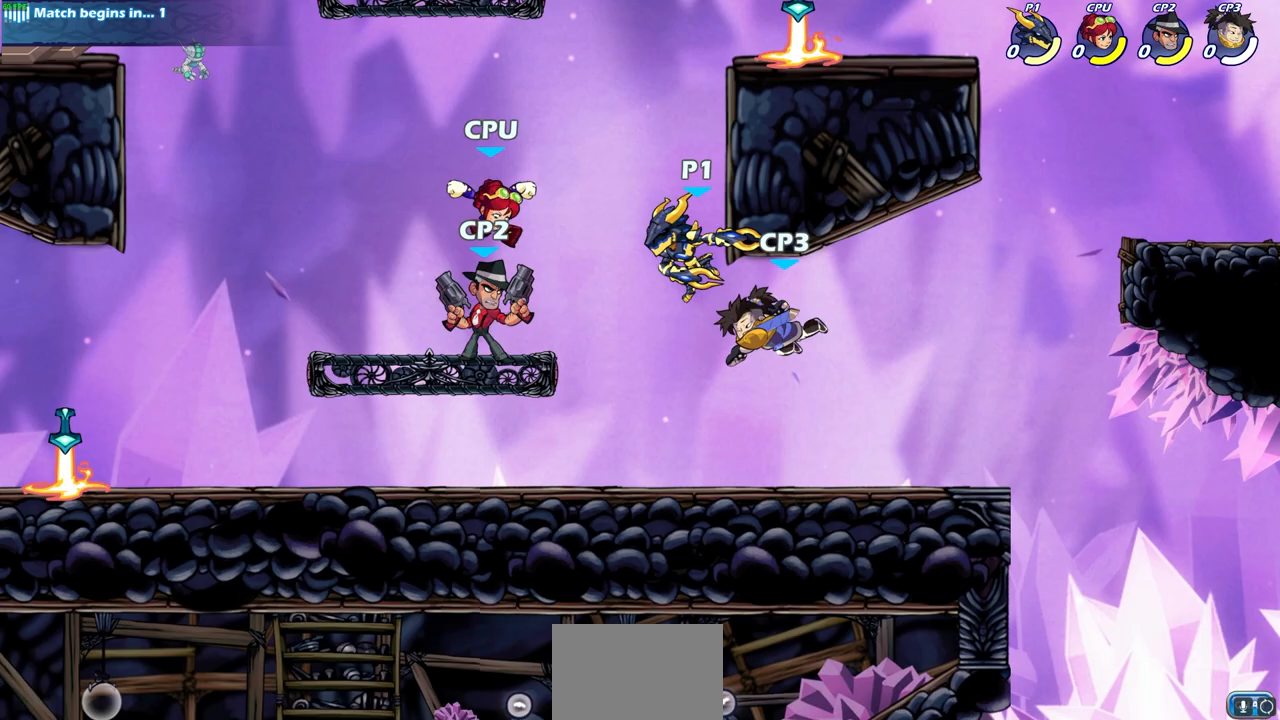
{"buttons": [], "left_stick": "center", "right_stick": "center", "events": [[17, "SQUARE", "down"], [133, "R2", "up"], [133, "SQUARE", "up"], [133, "left_stick", "center"]]}
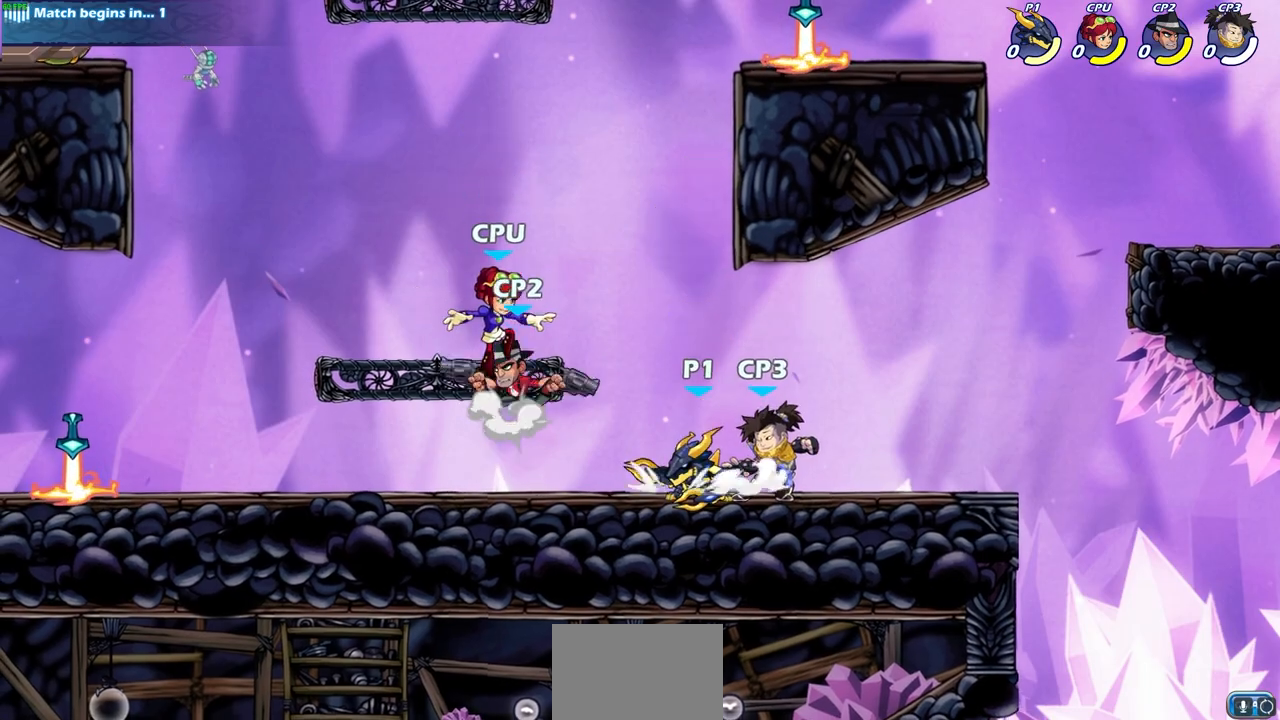
{"buttons": [], "left_stick": "center", "right_stick": "center", "events": [[83, "SQUARE", "down"], [183, "SQUARE", "up"]]}
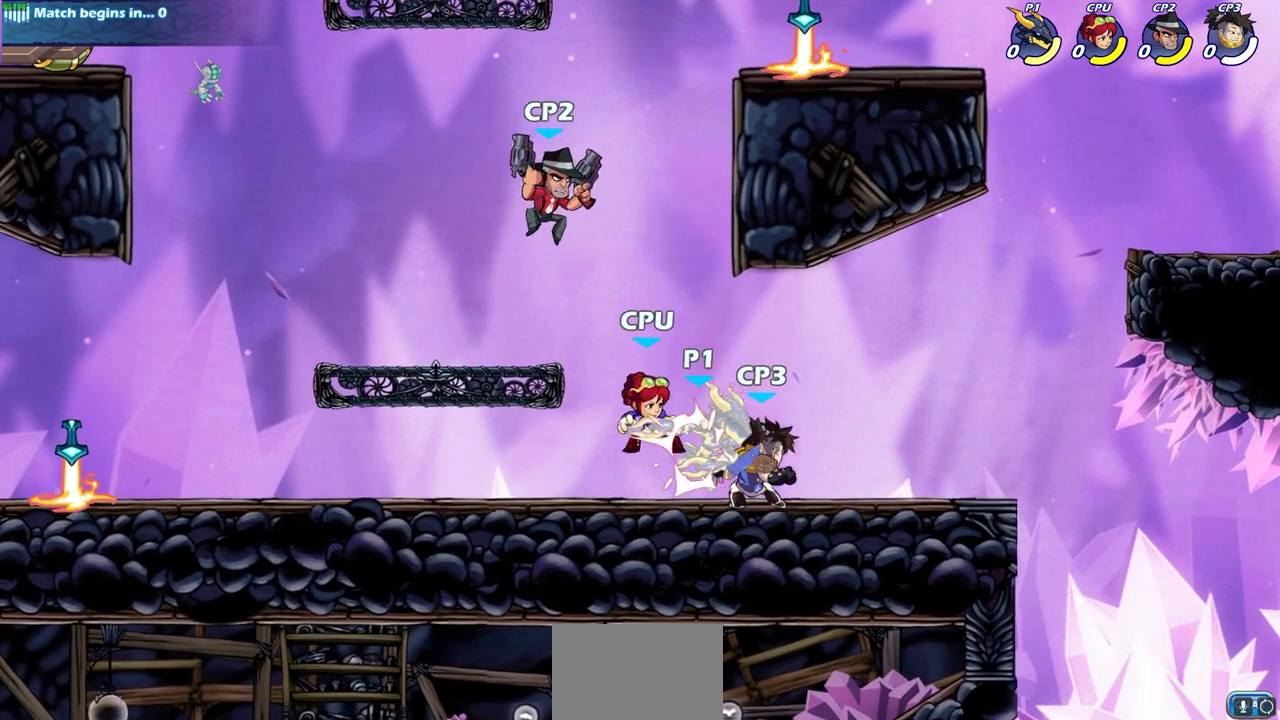
{"buttons": [], "left_stick": "left", "right_stick": "center", "events": [[450, "left_stick", "left"]]}
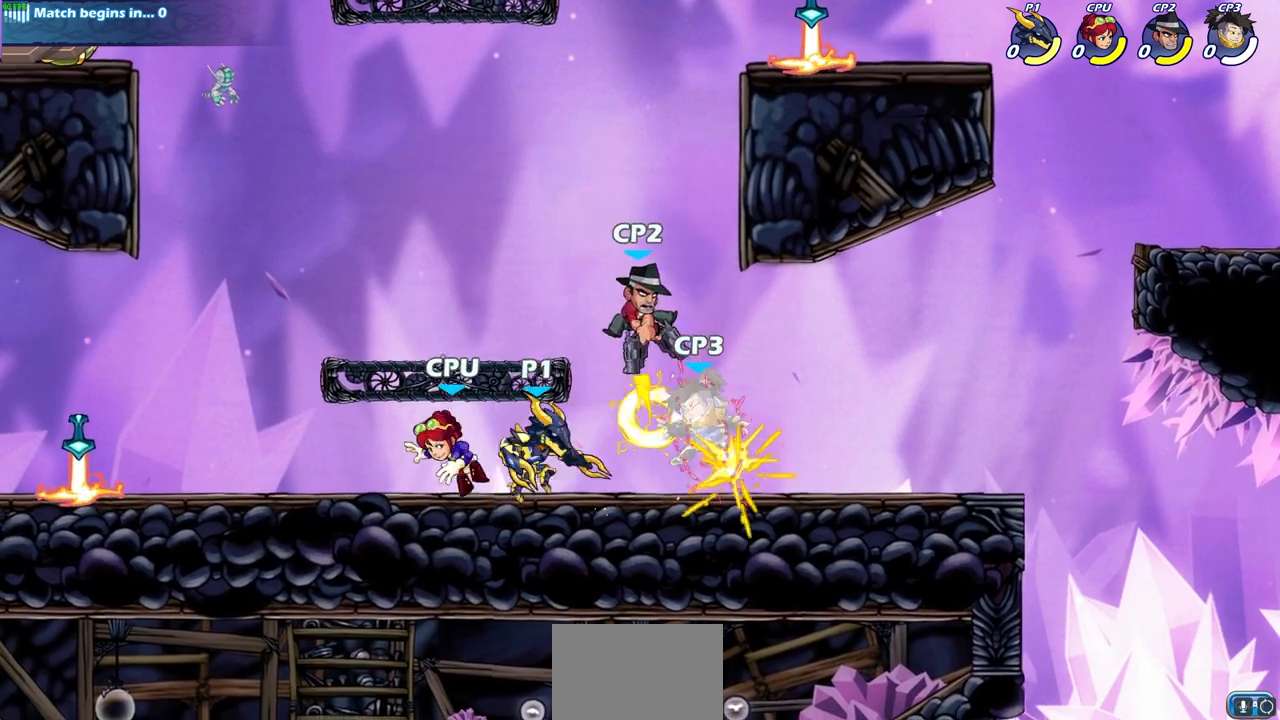
{"buttons": ["SQUARE"], "left_stick": "right", "right_stick": "center", "events": [[117, "R2", "down"], [300, "R2", "up"], [383, "left_stick", "right"], [433, "SQUARE", "down"]]}
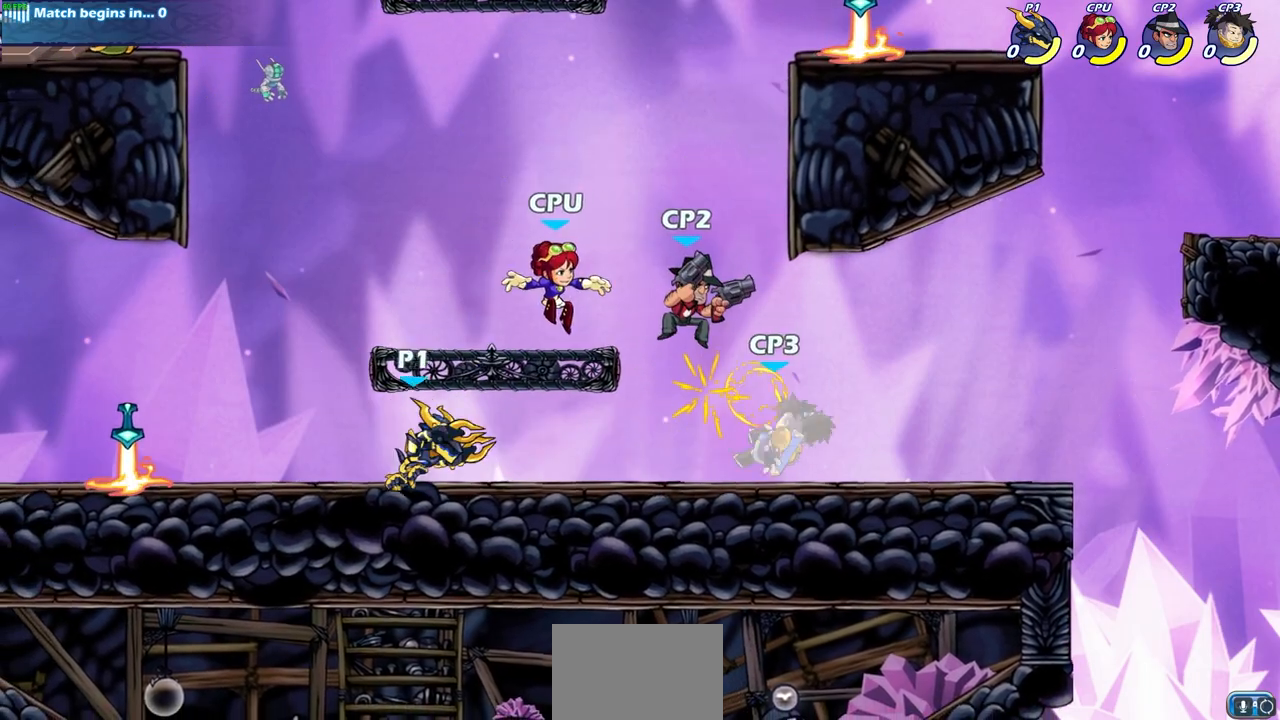
{"buttons": [], "left_stick": "center", "right_stick": "center", "events": [[67, "SQUARE", "up"], [83, "left_stick", "center"]]}
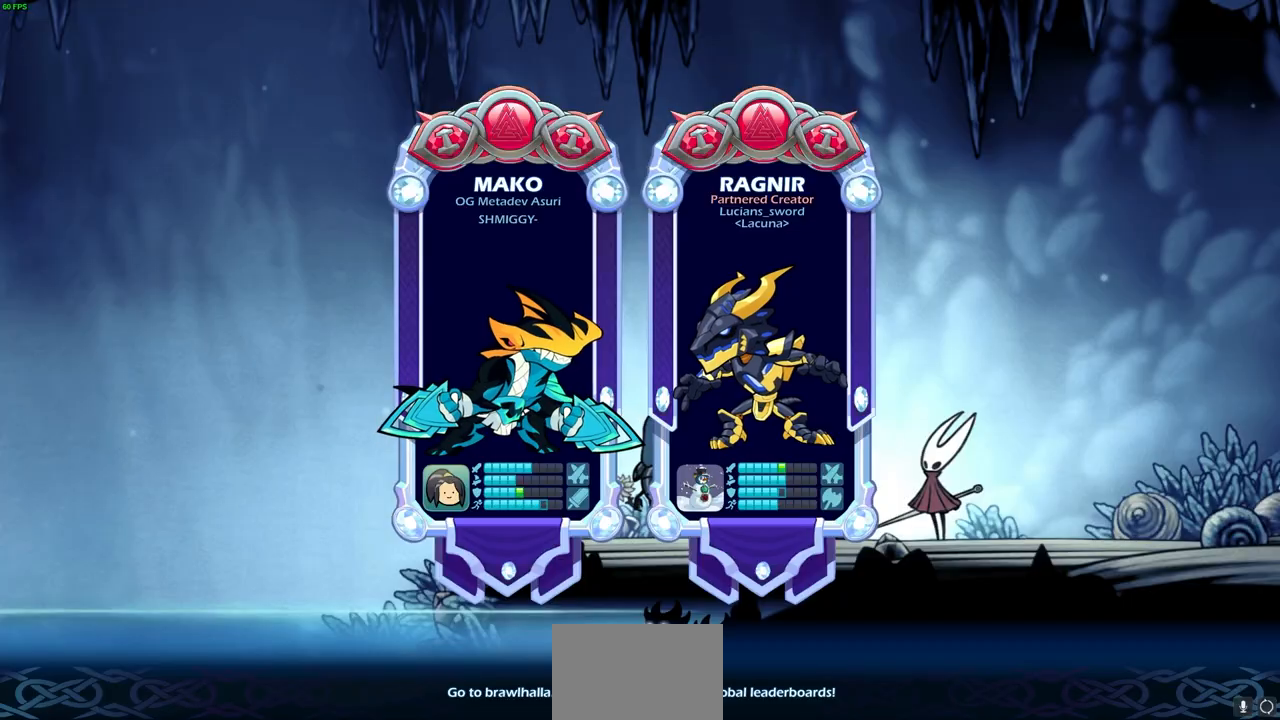
{"buttons": [], "left_stick": "center", "right_stick": "center", "events": [[33, "left_stick", "down"], [250, "left_stick", "center"]]}